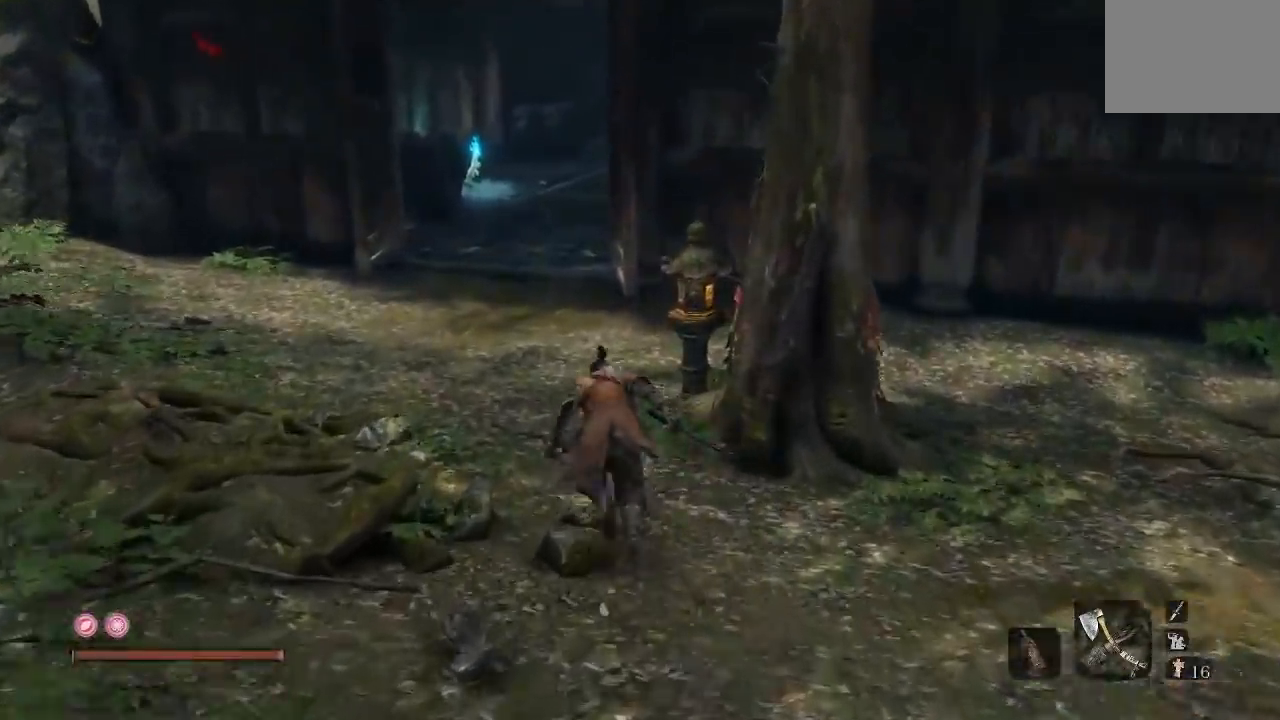
Gameplay with a controller (Xbox layout); each line is a JSON object with the inputs held at the frame after it. "events" lists button and stick changes between this image and that frame as [ms after this image, input, new state], when the widget could be followed in between.
{"buttons": ["B"], "left_stick": "up", "right_stick": "center", "events": []}
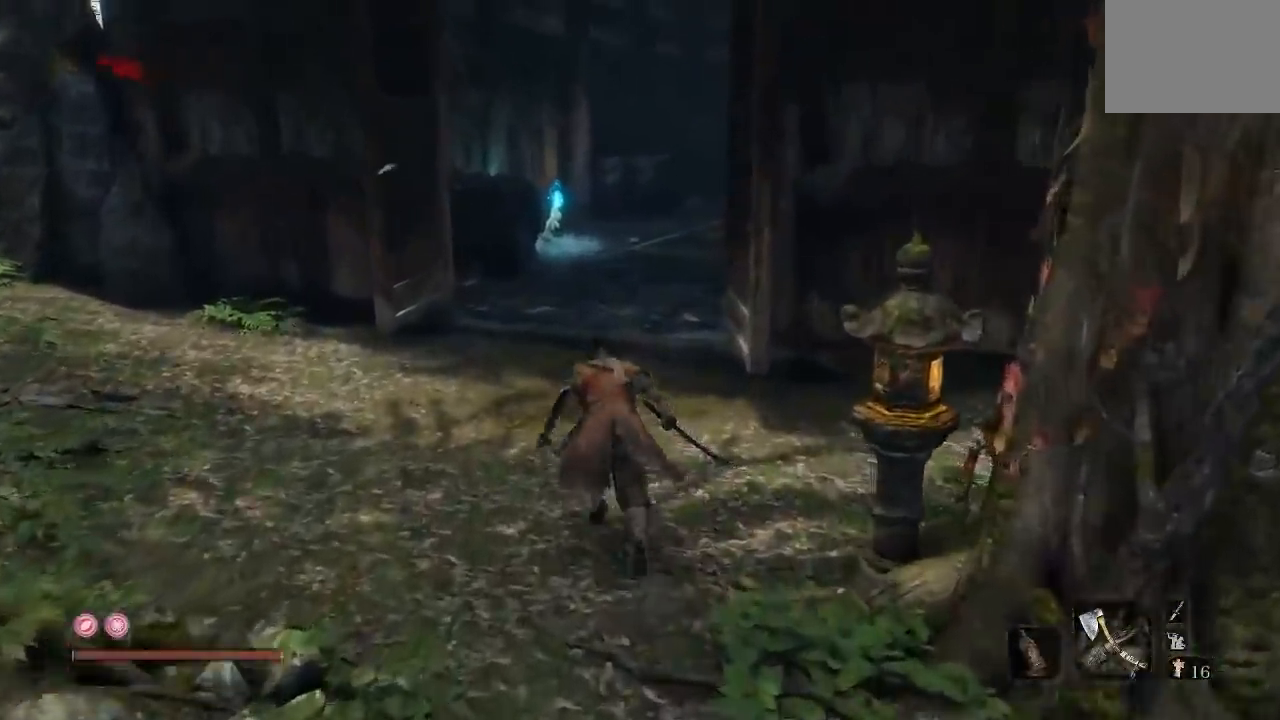
{"buttons": ["B"], "left_stick": "up", "right_stick": "center", "events": []}
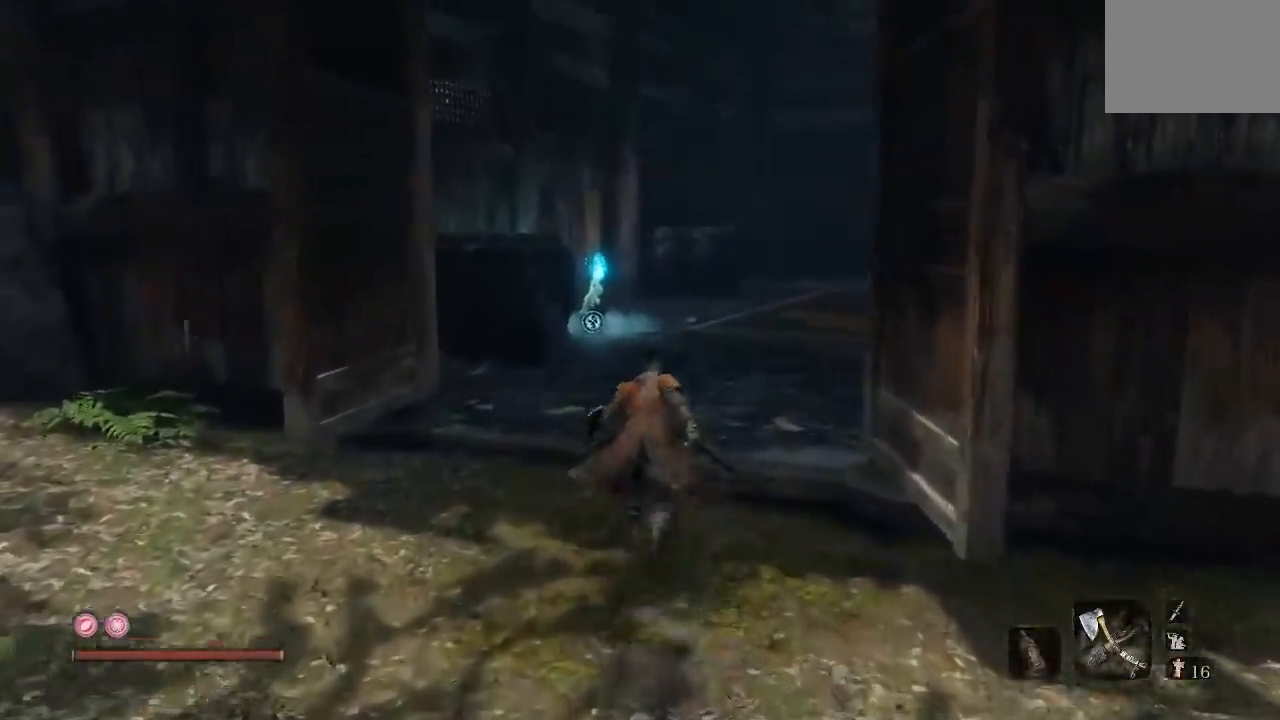
{"buttons": ["B"], "left_stick": "up", "right_stick": "center", "events": []}
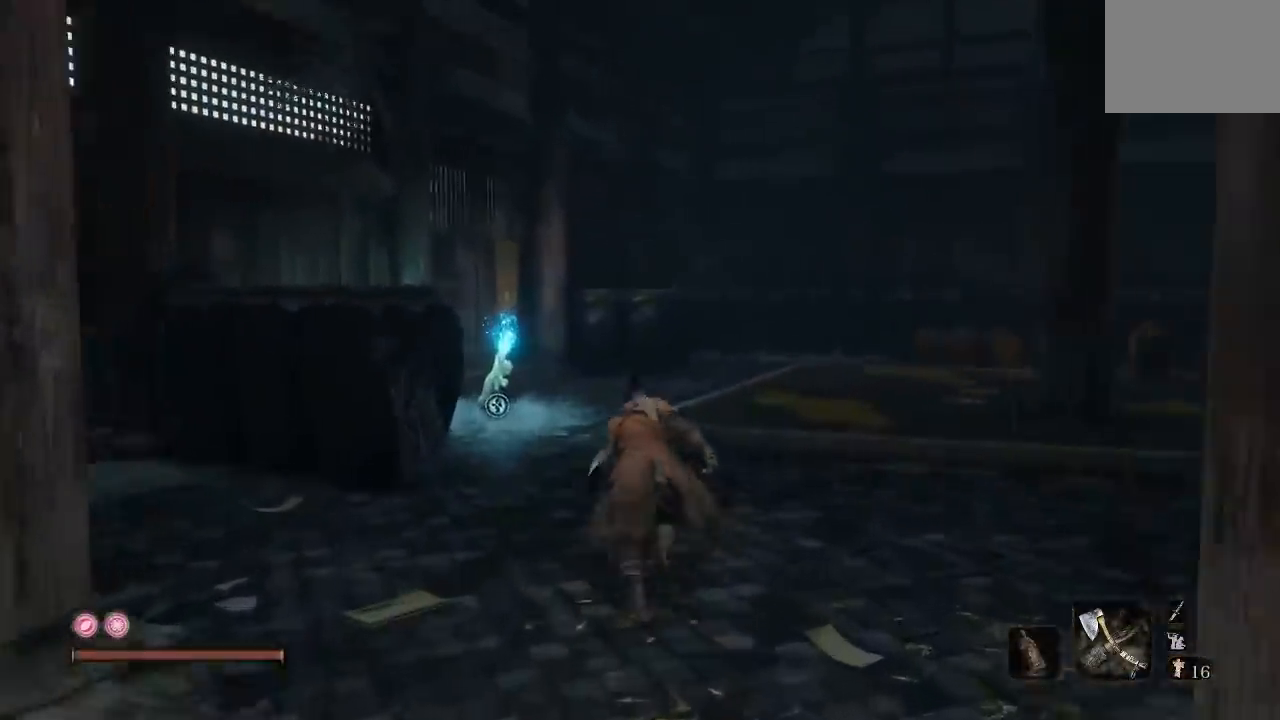
{"buttons": [], "left_stick": "up", "right_stick": "center", "events": [[367, "B", "up"]]}
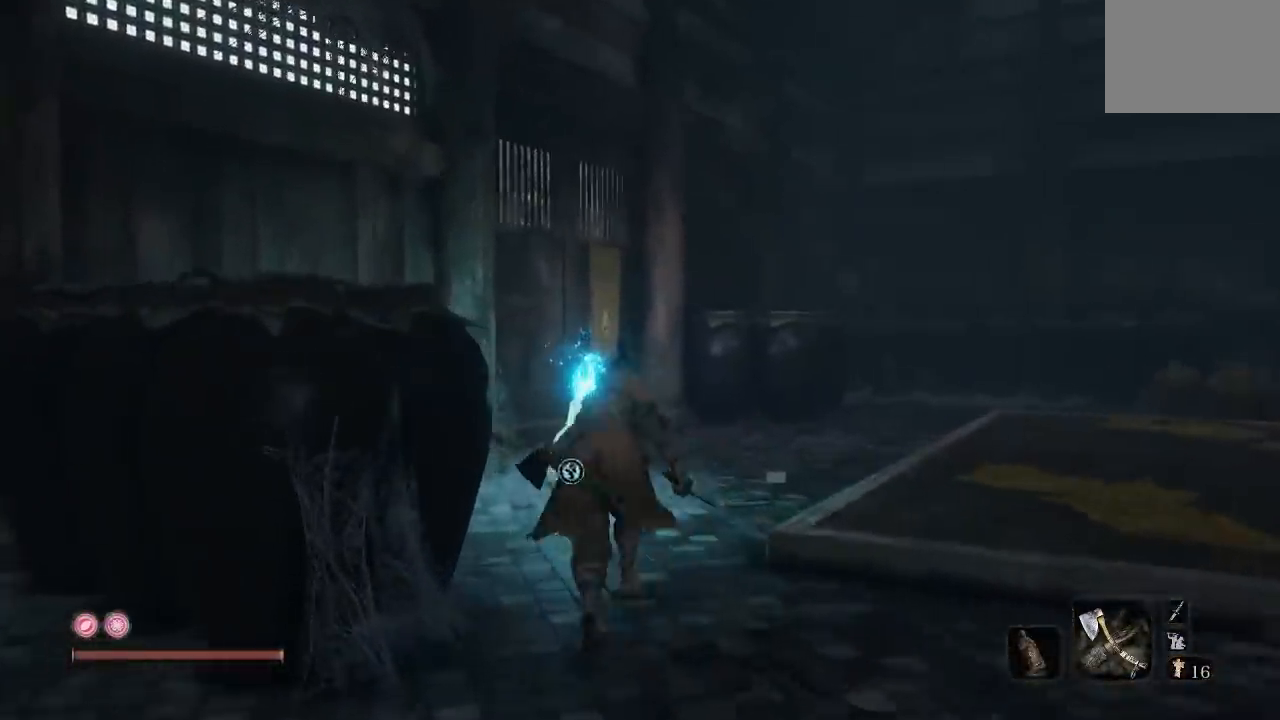
{"buttons": [], "left_stick": "center", "right_stick": "center", "events": [[67, "right_stick", "down-left"], [250, "right_stick", "center"], [500, "left_stick", "center"]]}
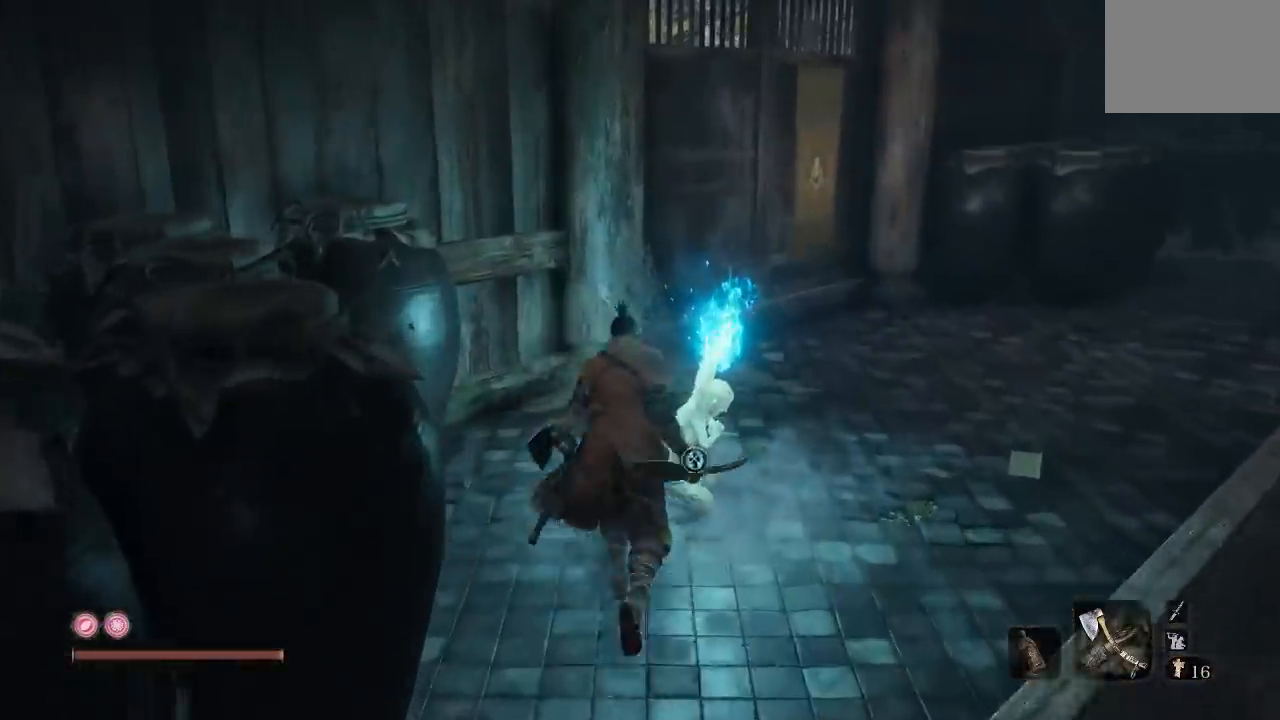
{"buttons": [], "left_stick": "up", "right_stick": "center", "events": [[33, "X", "down"], [200, "X", "up"], [500, "left_stick", "up"]]}
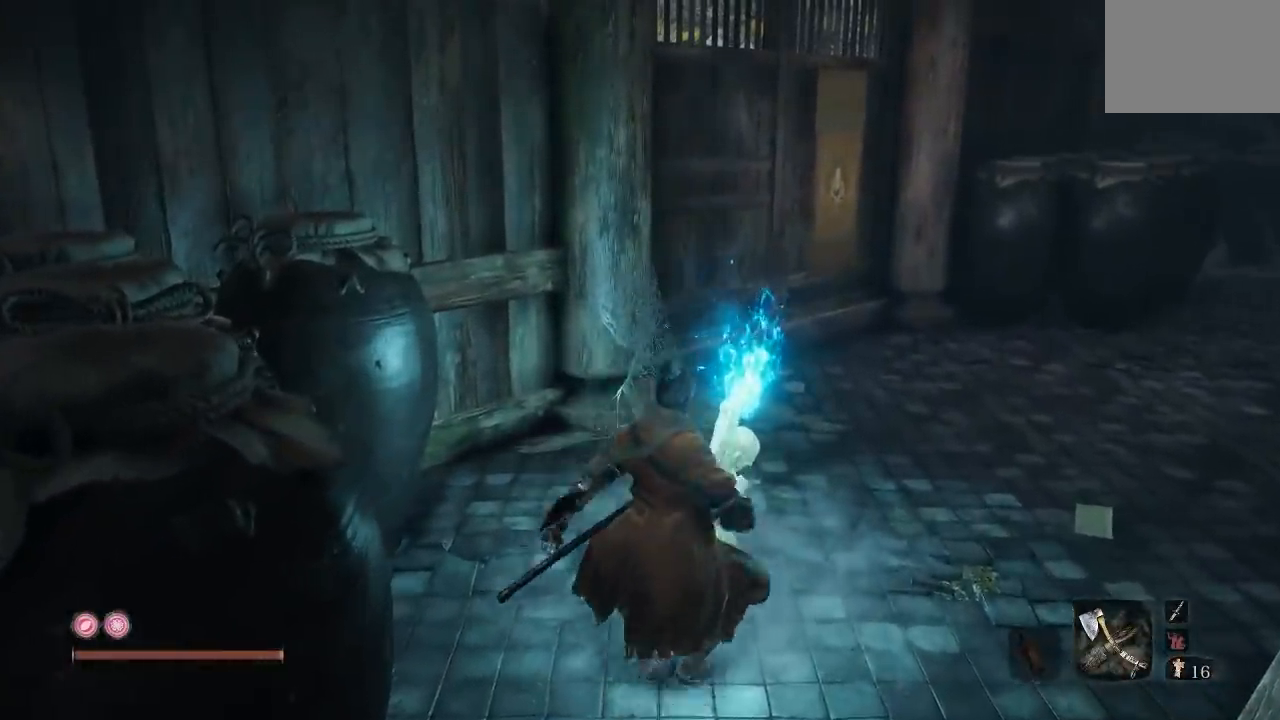
{"buttons": [], "left_stick": "center", "right_stick": "center", "events": [[17, "left_stick", "up-right"], [200, "left_stick", "center"]]}
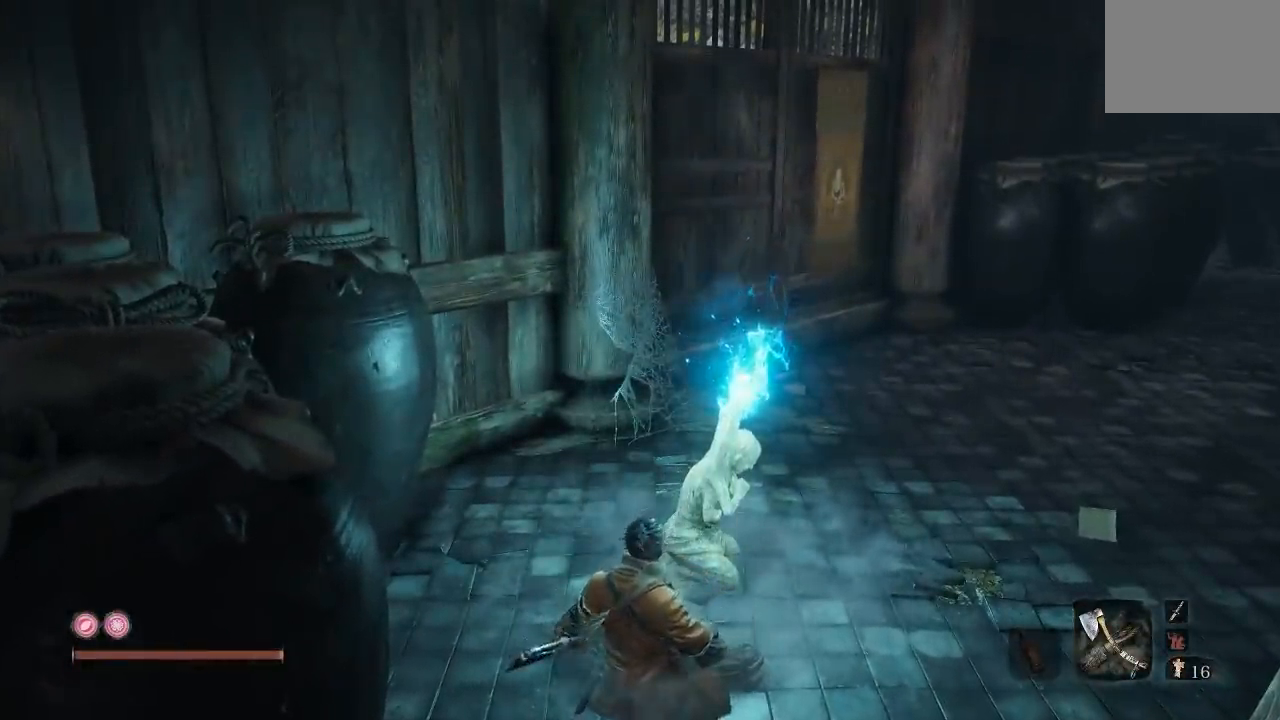
{"buttons": [], "left_stick": "center", "right_stick": "up-right", "events": [[433, "right_stick", "up-right"]]}
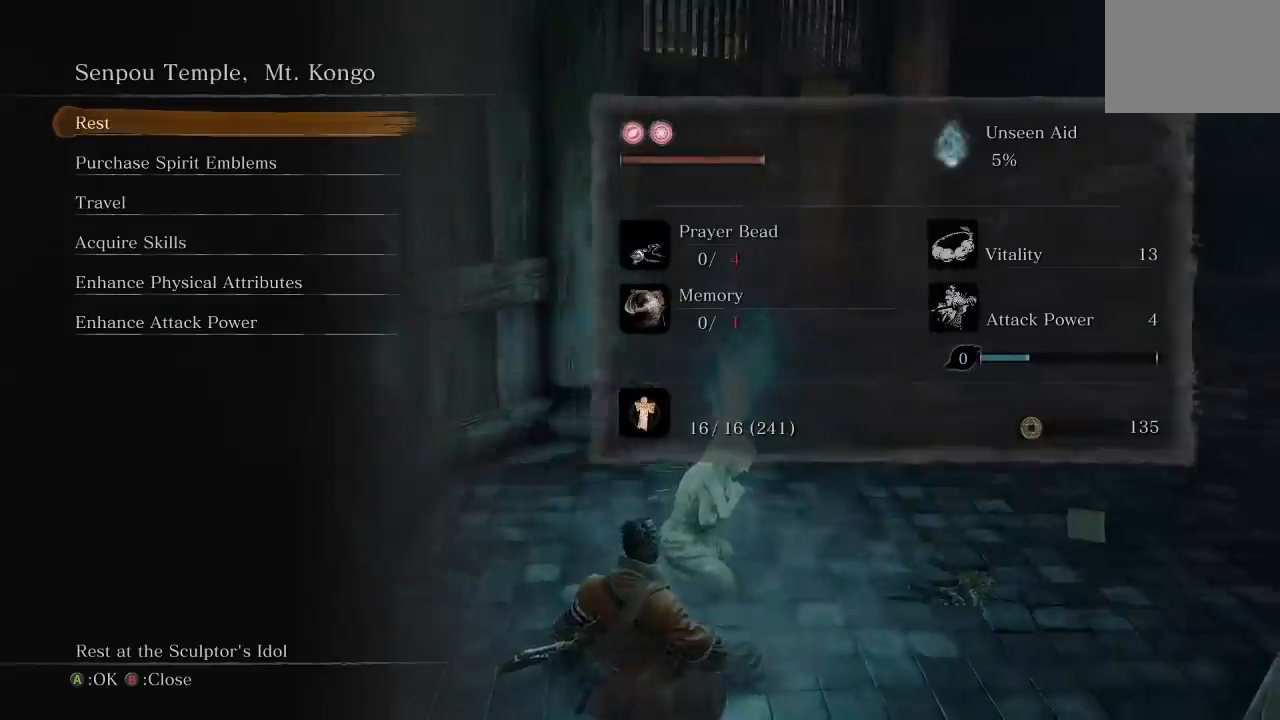
{"buttons": [], "left_stick": "center", "right_stick": "up-right", "events": [[117, "right_stick", "center"], [433, "right_stick", "up-right"]]}
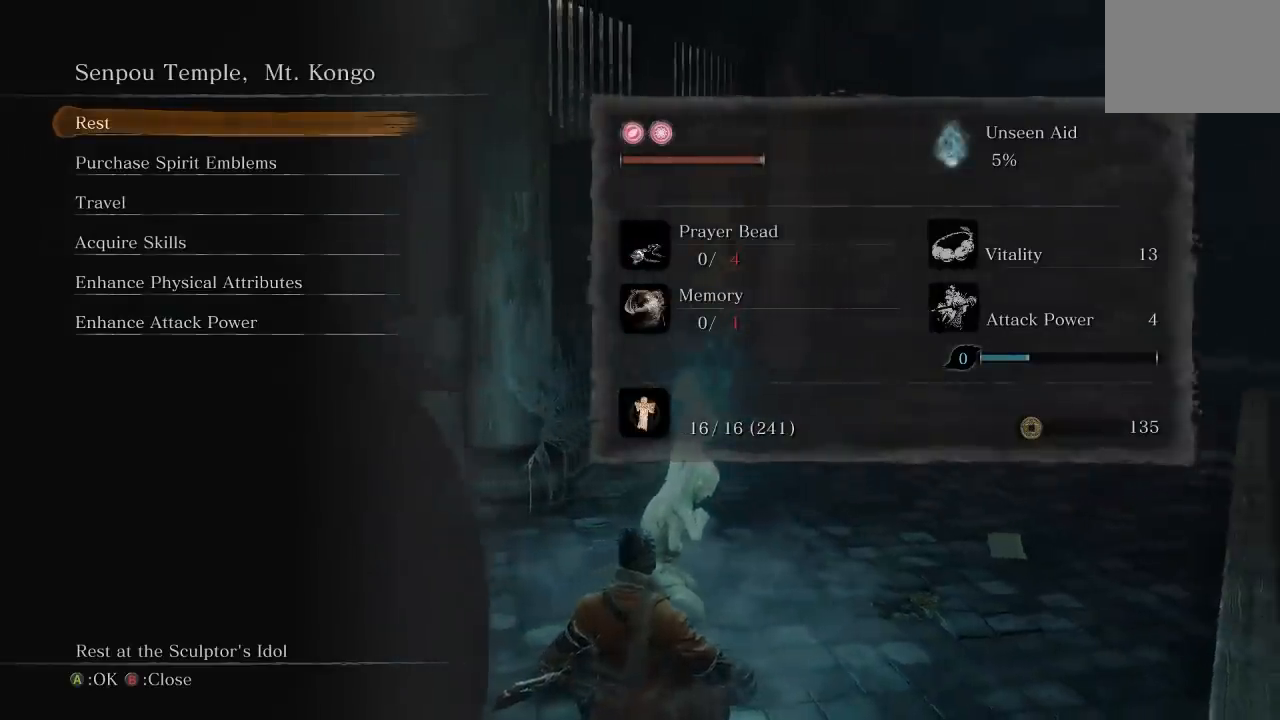
{"buttons": [], "left_stick": "center", "right_stick": "center", "events": [[17, "DPAD_DOWN", "down"], [133, "DPAD_DOWN", "up"], [150, "right_stick", "center"], [317, "DPAD_DOWN", "down"], [433, "DPAD_DOWN", "up"]]}
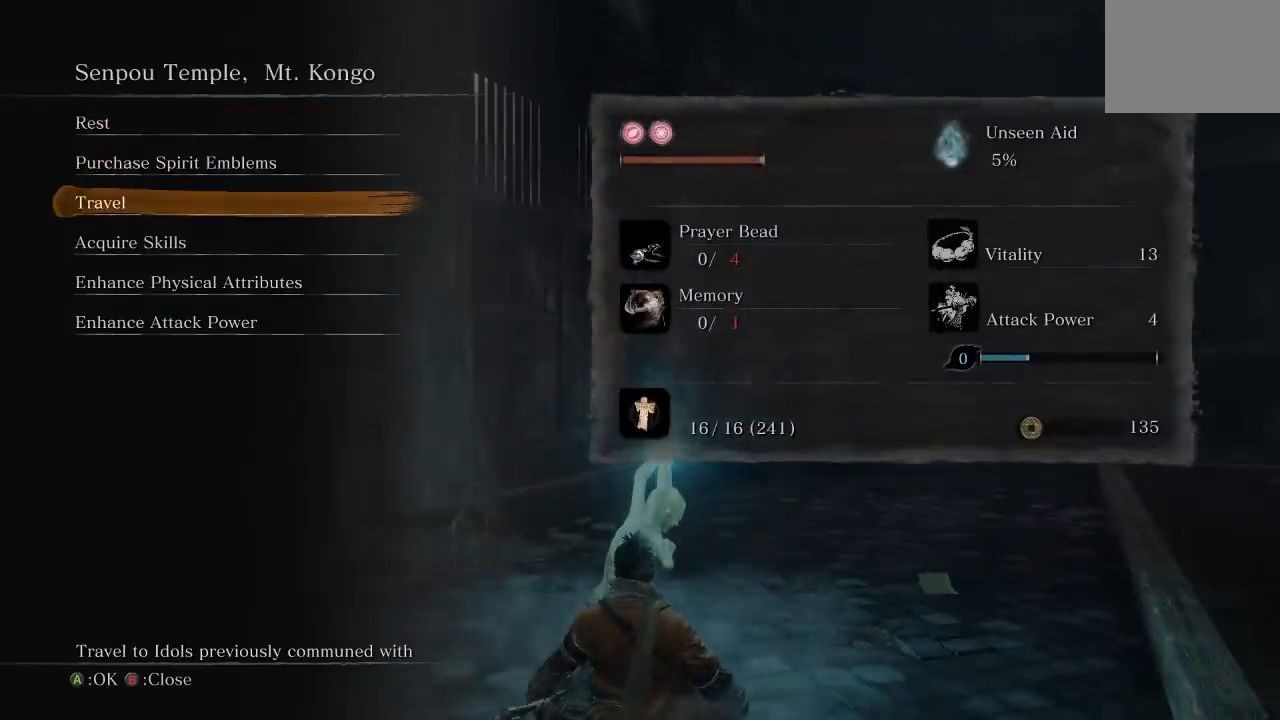
{"buttons": [], "left_stick": "center", "right_stick": "center", "events": [[367, "A", "down"], [433, "A", "up"]]}
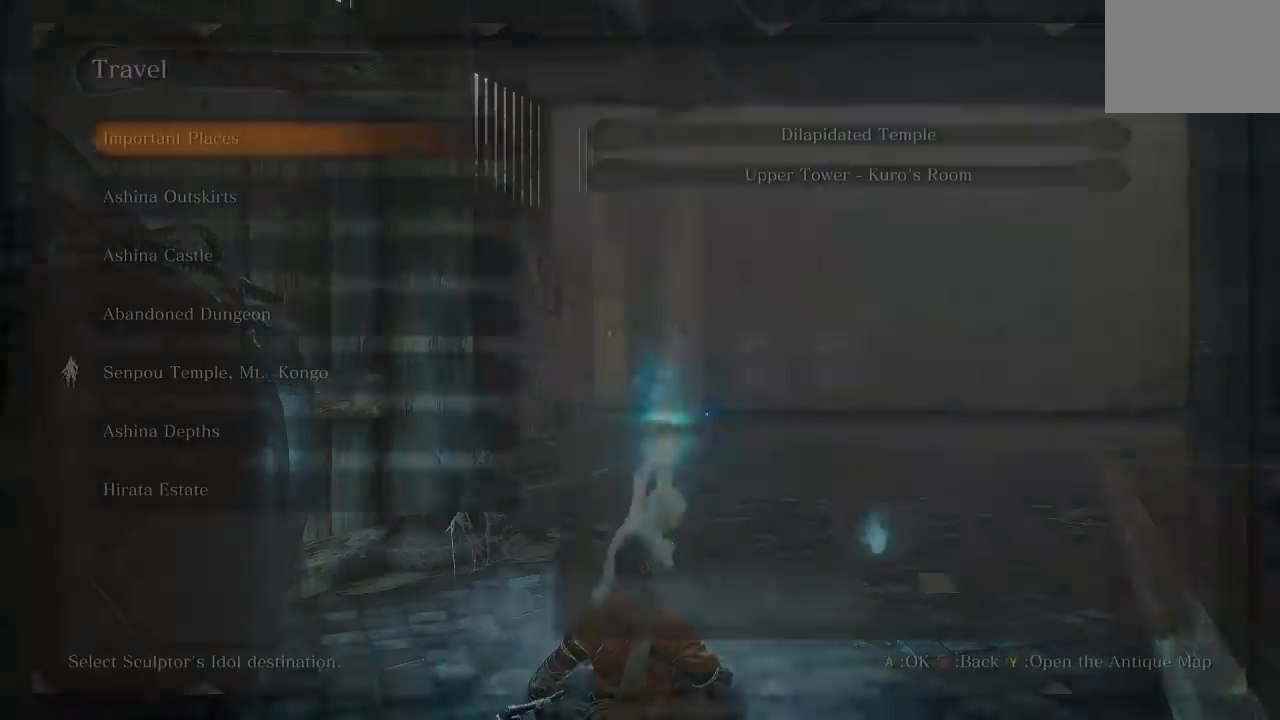
{"buttons": [], "left_stick": "center", "right_stick": "center", "events": [[317, "DPAD_DOWN", "down"], [400, "DPAD_DOWN", "up"]]}
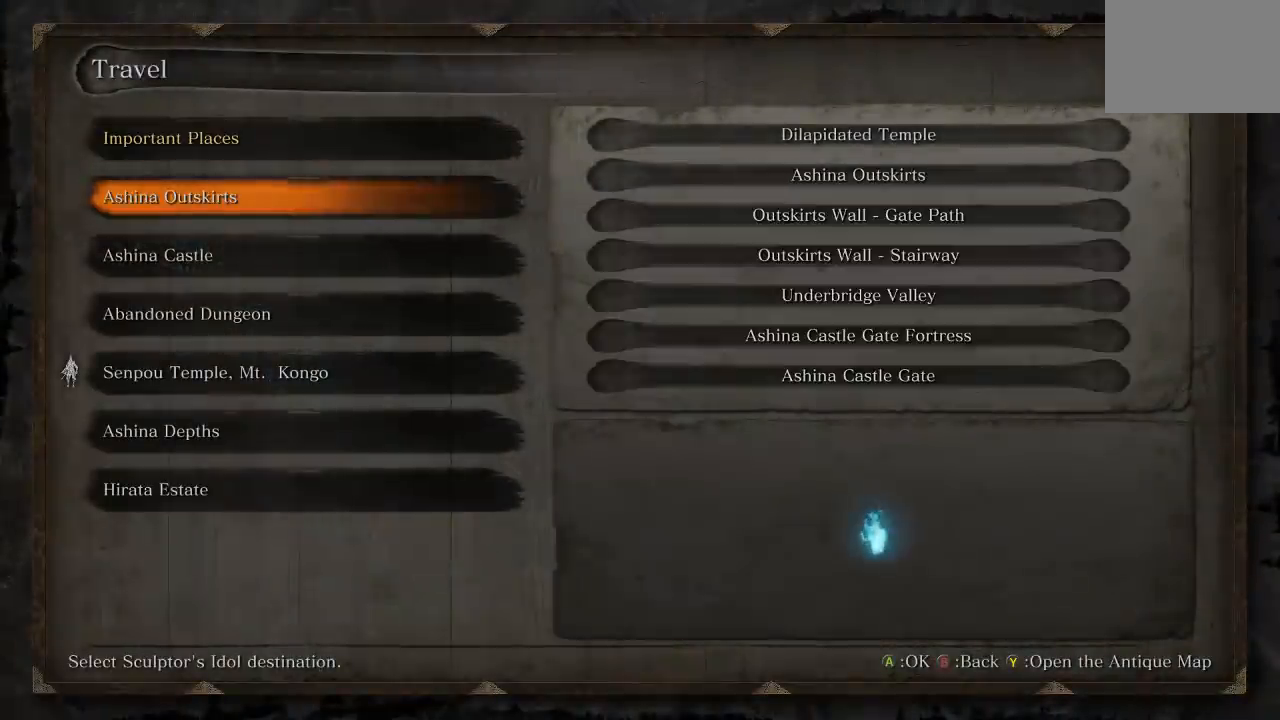
{"buttons": ["DPAD_DOWN"], "left_stick": "center", "right_stick": "center", "events": [[317, "DPAD_DOWN", "down"], [417, "DPAD_DOWN", "up"], [483, "DPAD_DOWN", "down"]]}
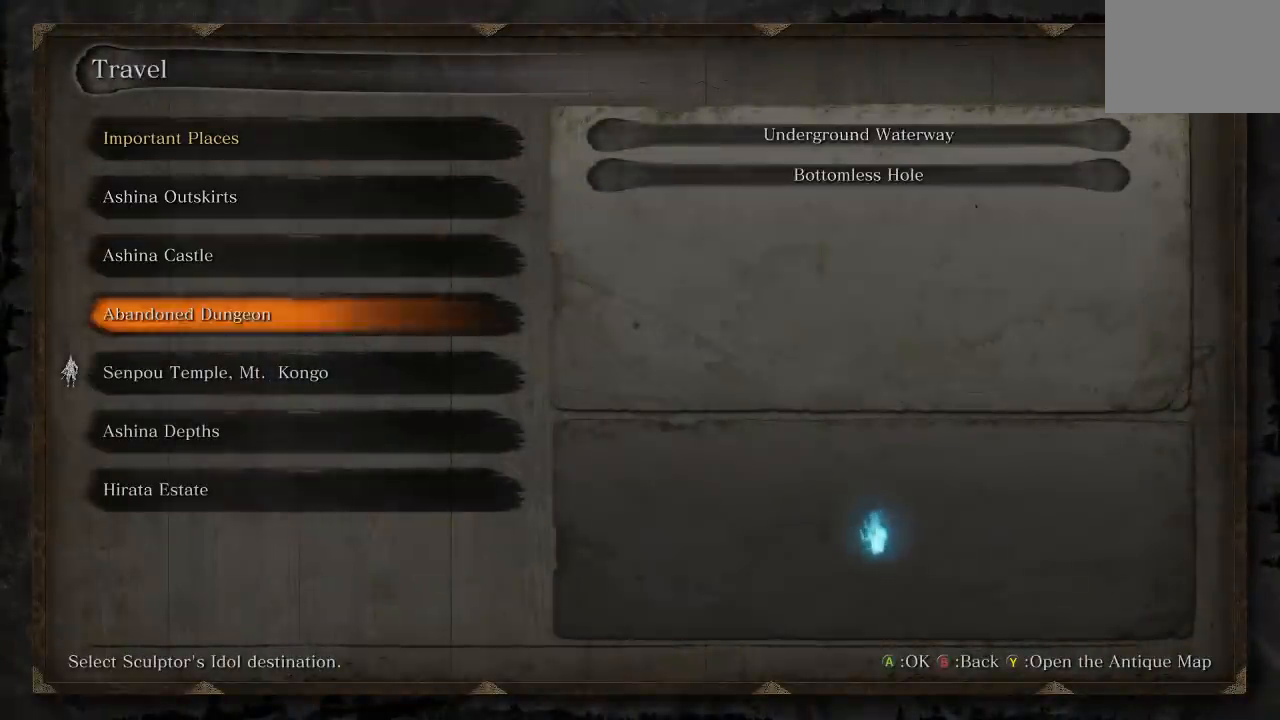
{"buttons": [], "left_stick": "center", "right_stick": "center", "events": [[100, "DPAD_DOWN", "up"], [150, "DPAD_DOWN", "down"], [267, "DPAD_DOWN", "up"]]}
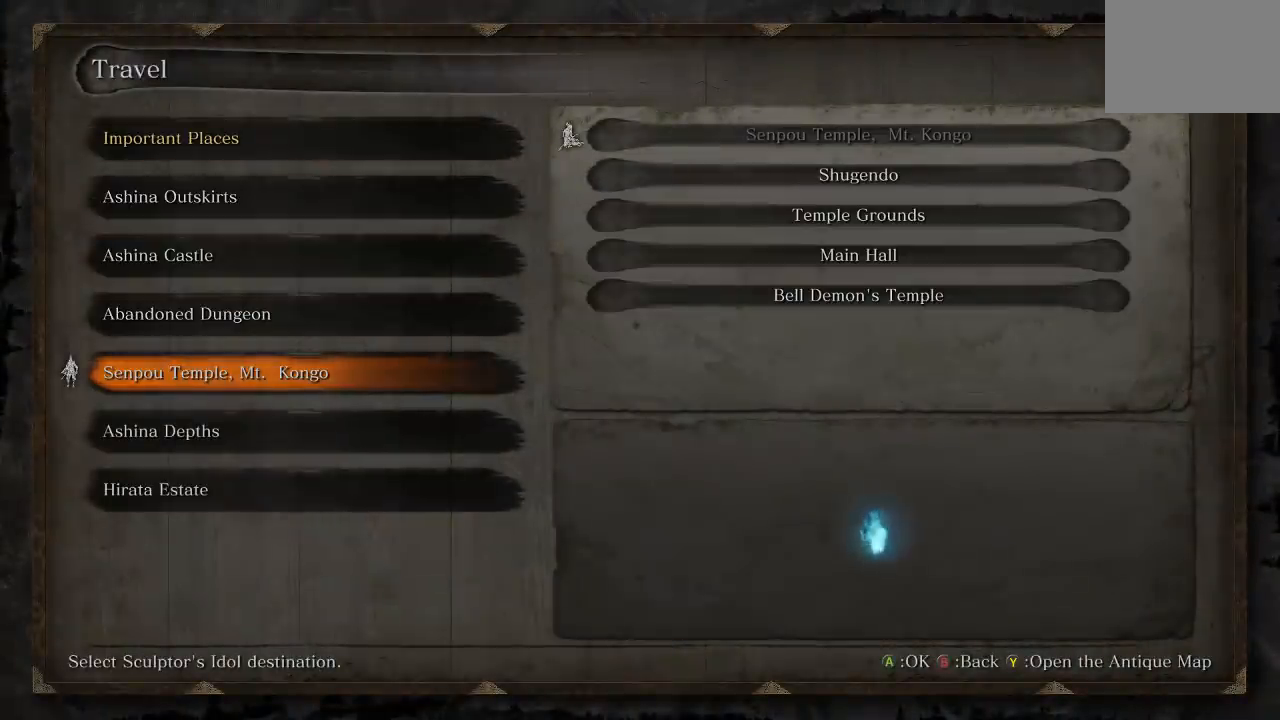
{"buttons": [], "left_stick": "center", "right_stick": "center", "events": []}
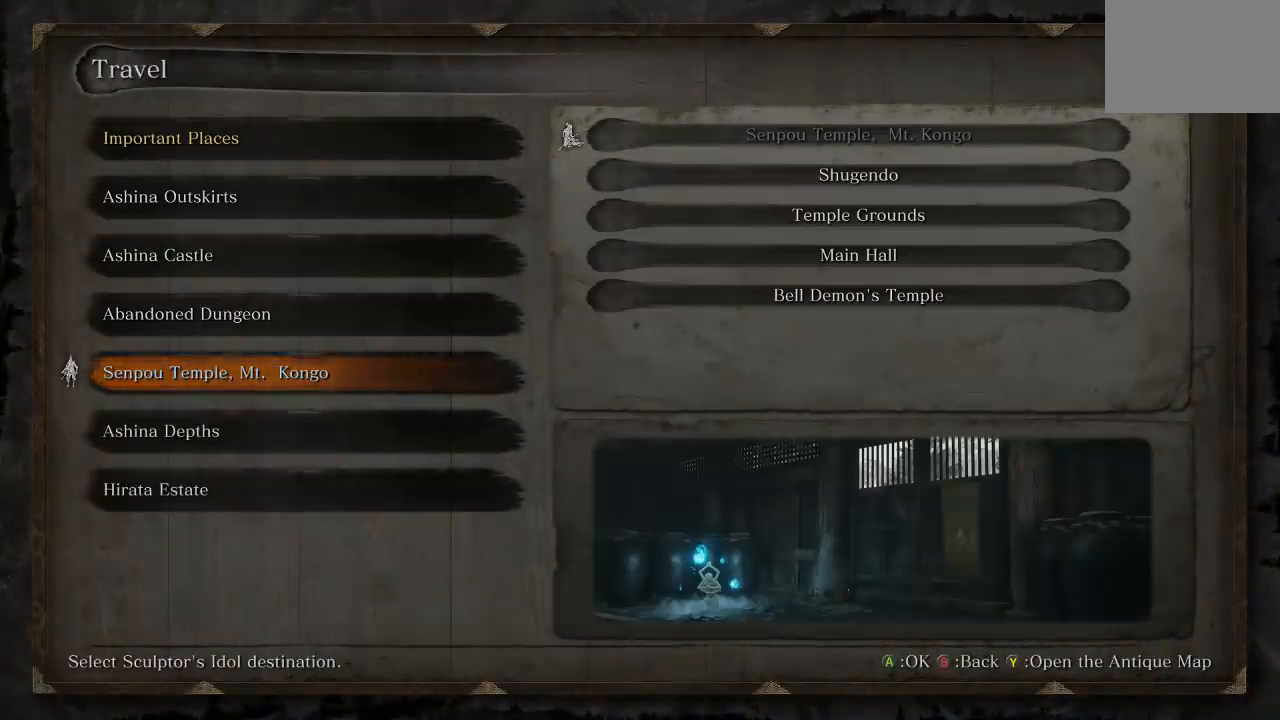
{"buttons": [], "left_stick": "center", "right_stick": "center", "events": [[283, "DPAD_RIGHT", "down"], [433, "DPAD_RIGHT", "up"]]}
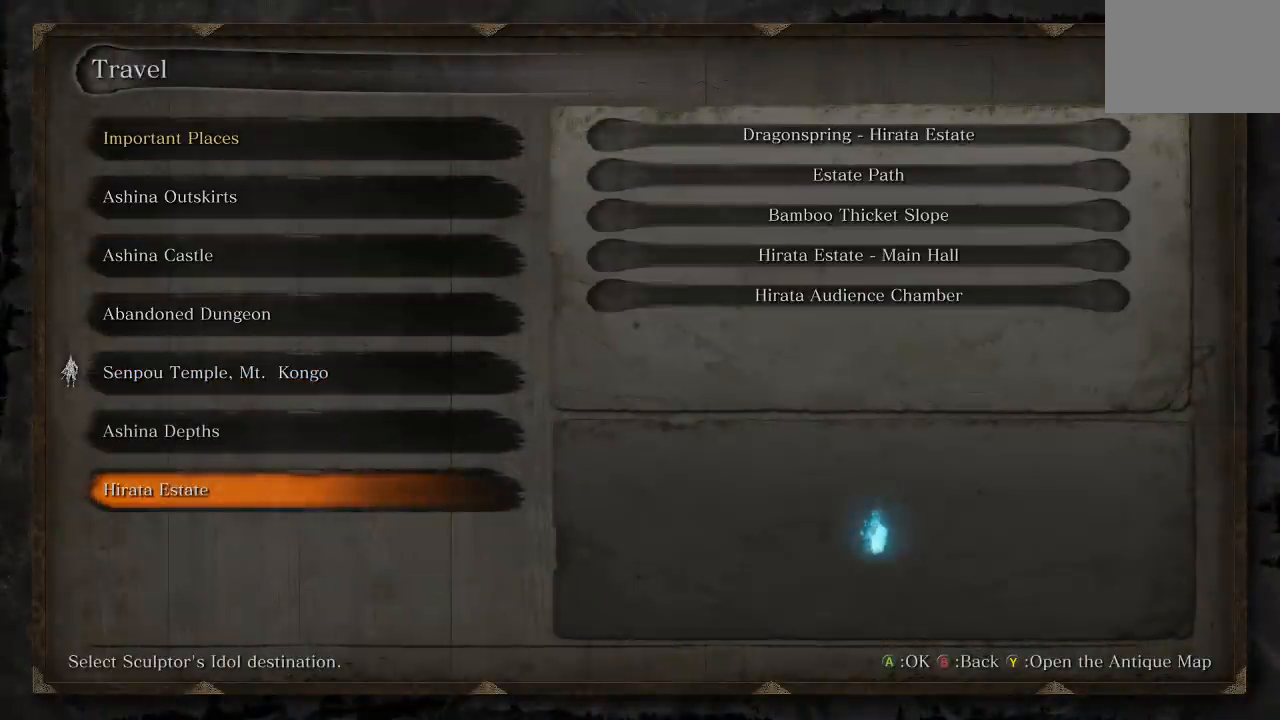
{"buttons": [], "left_stick": "center", "right_stick": "center", "events": [[350, "DPAD_LEFT", "down"], [467, "DPAD_LEFT", "up"]]}
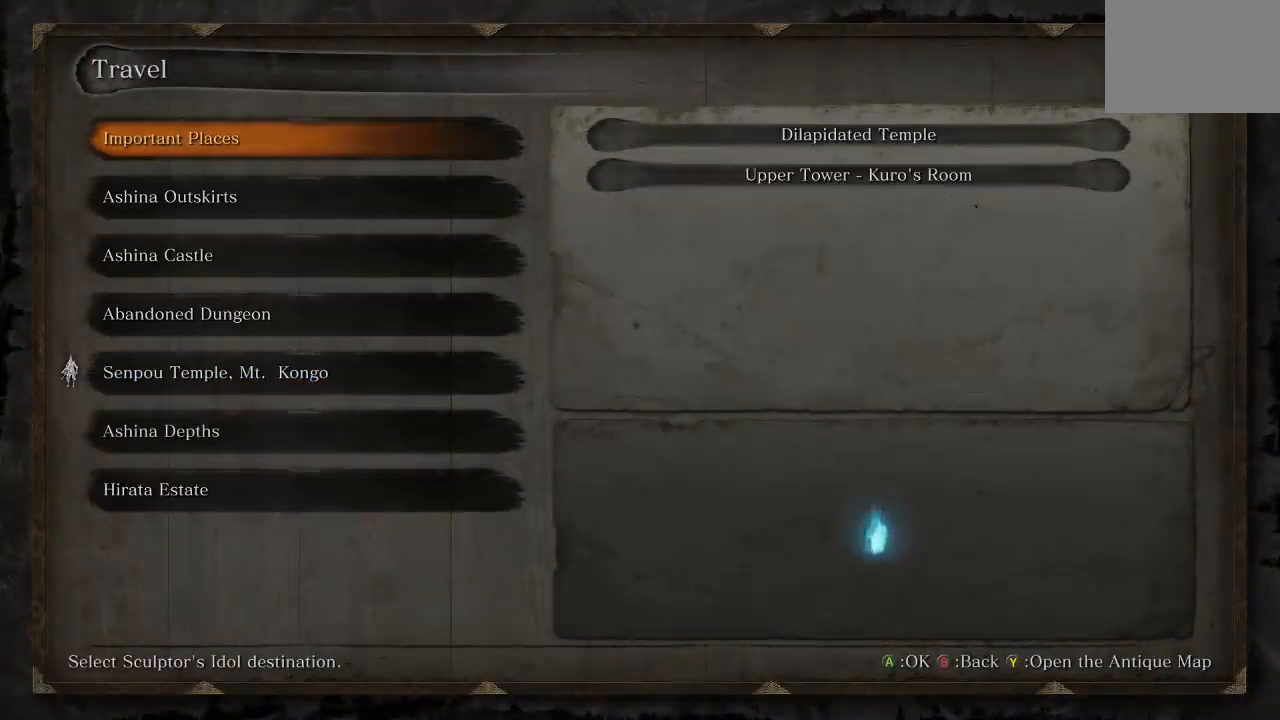
{"buttons": [], "left_stick": "center", "right_stick": "center", "events": [[233, "DPAD_DOWN", "down"], [317, "DPAD_DOWN", "up"], [400, "DPAD_DOWN", "down"], [500, "DPAD_DOWN", "up"]]}
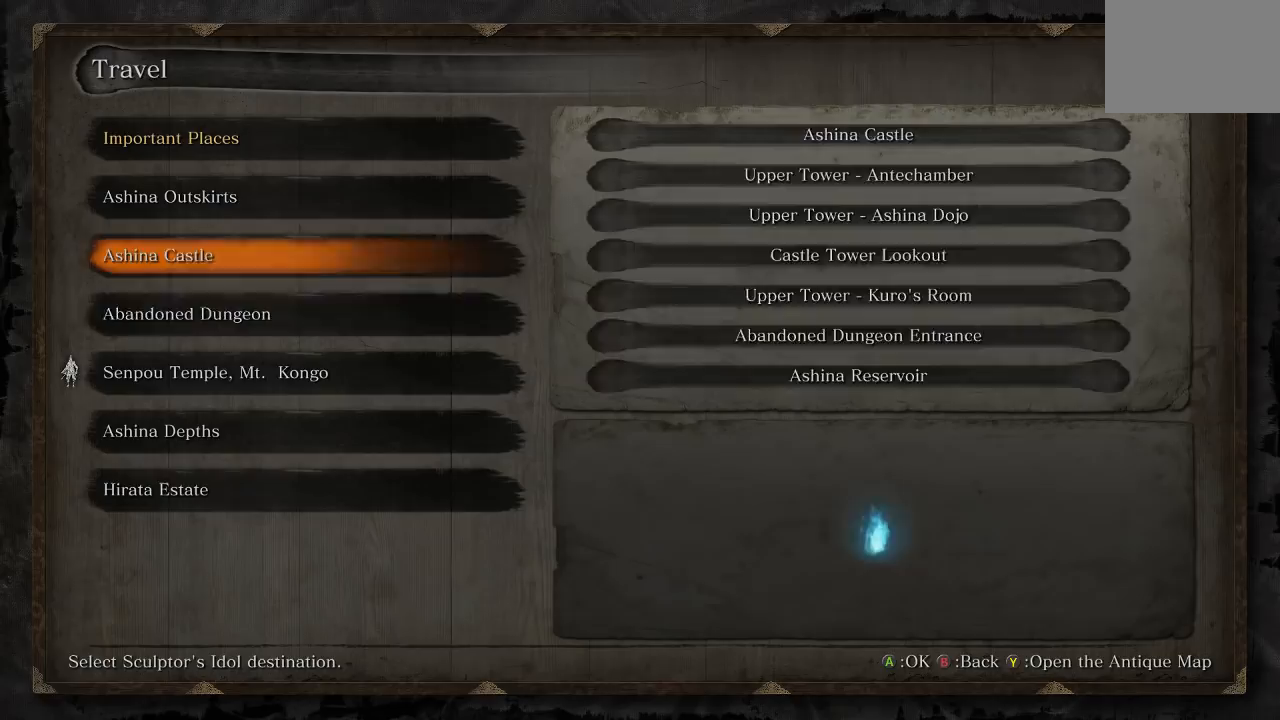
{"buttons": ["A"], "left_stick": "center", "right_stick": "center", "events": [[67, "DPAD_DOWN", "down"], [183, "DPAD_DOWN", "up"], [250, "DPAD_DOWN", "down"], [367, "A", "down"], [367, "DPAD_DOWN", "up"]]}
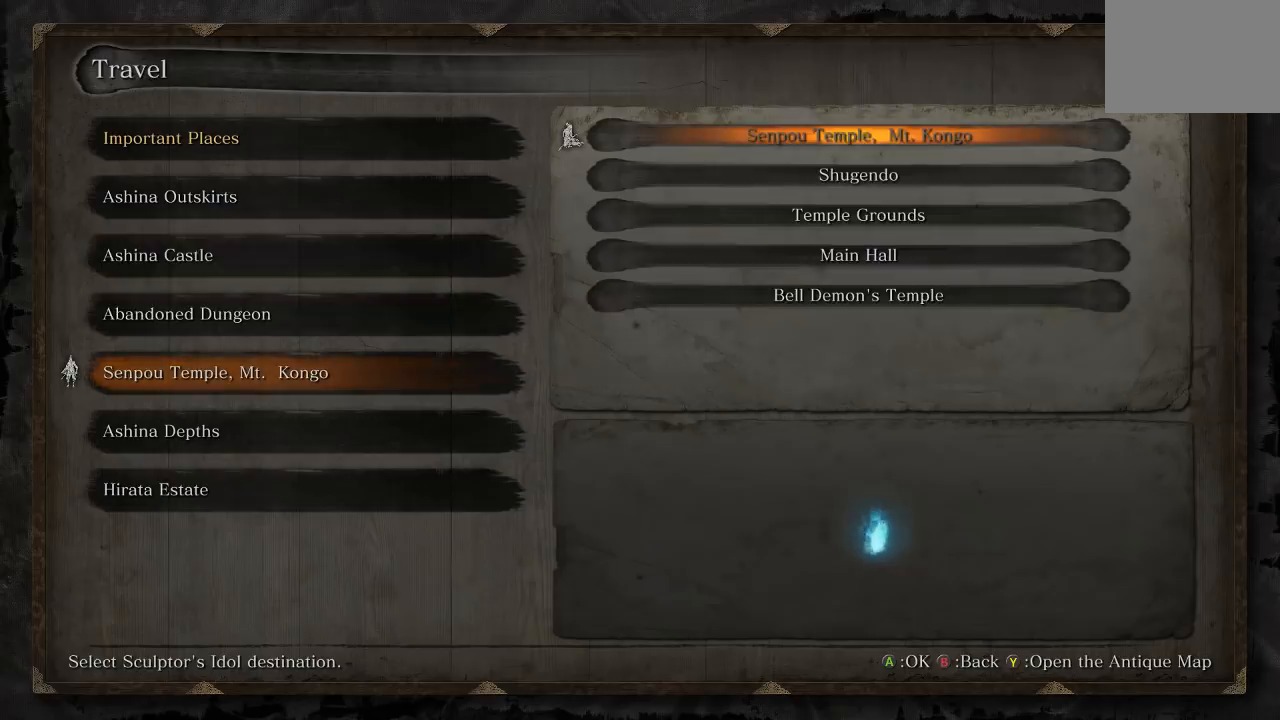
{"buttons": [], "left_stick": "center", "right_stick": "center", "events": [[33, "A", "up"], [317, "DPAD_DOWN", "down"], [450, "DPAD_DOWN", "up"]]}
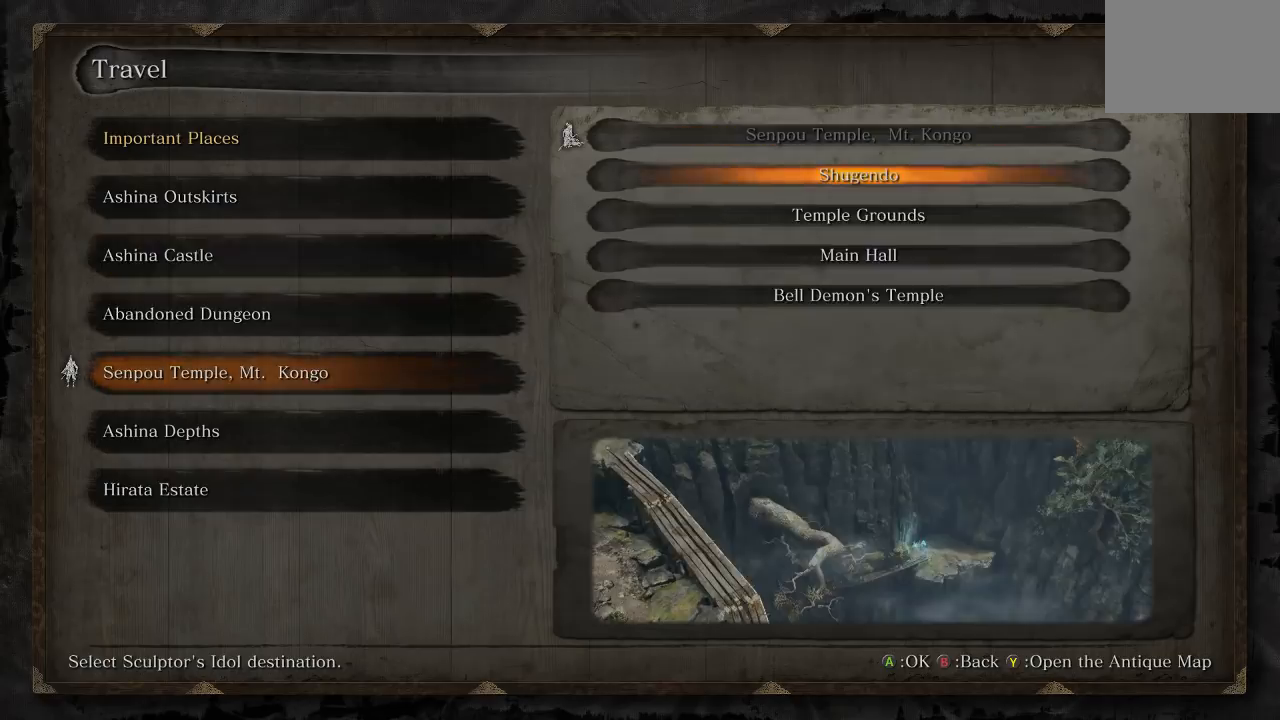
{"buttons": ["DPAD_DOWN"], "left_stick": "center", "right_stick": "center", "events": [[400, "DPAD_DOWN", "down"]]}
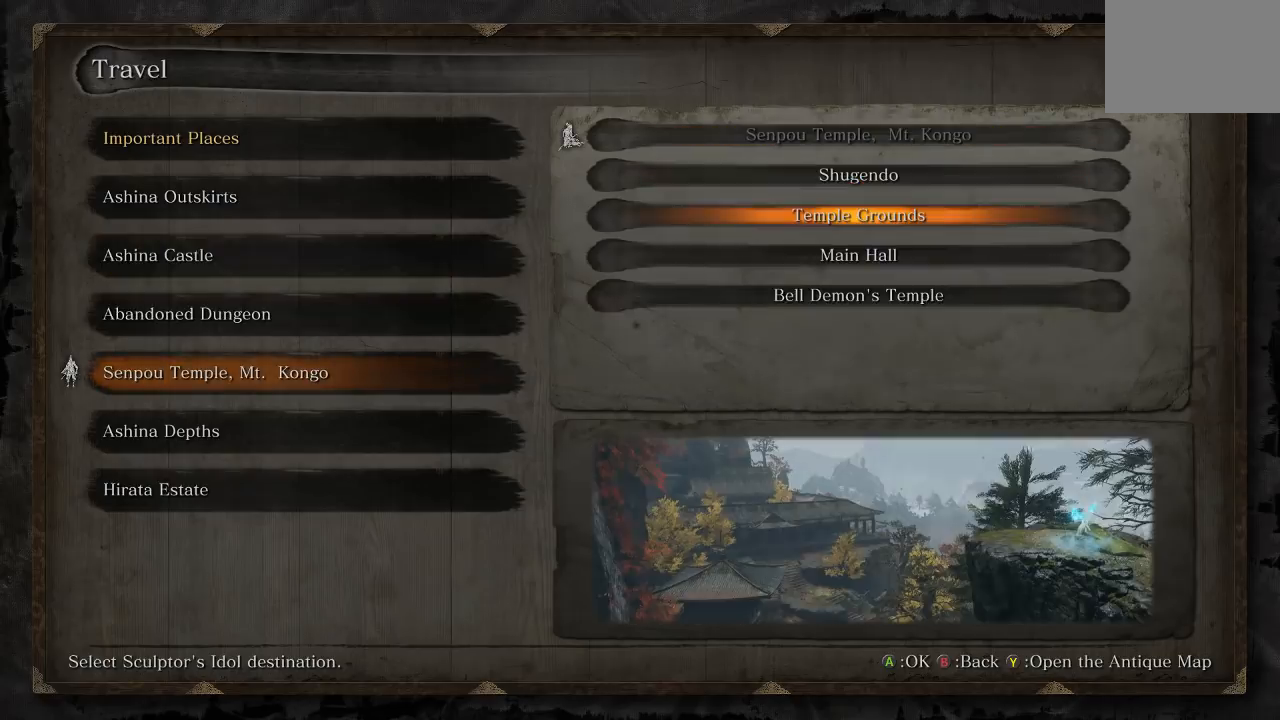
{"buttons": [], "left_stick": "center", "right_stick": "center", "events": [[50, "DPAD_DOWN", "up"]]}